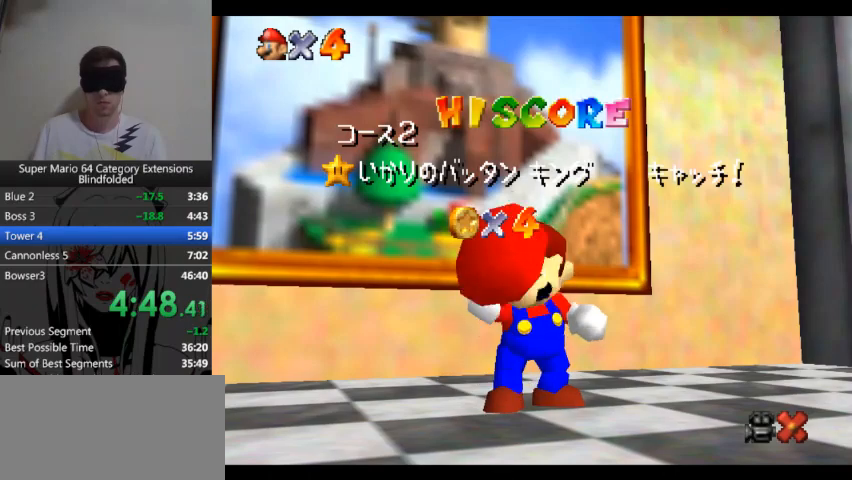
Gameplay with a controller (Xbox layout); each line is a JSON object with the inputs held at the frame after it. "events" lists button and stick changes between this image and that frame as [ms after this image, input, new state], when the widget could be followed in between. Not read: L1 L2 R1 R2.
{"buttons": [], "left_stick": "up", "right_stick": "center", "events": [[133, "left_stick", "up"]]}
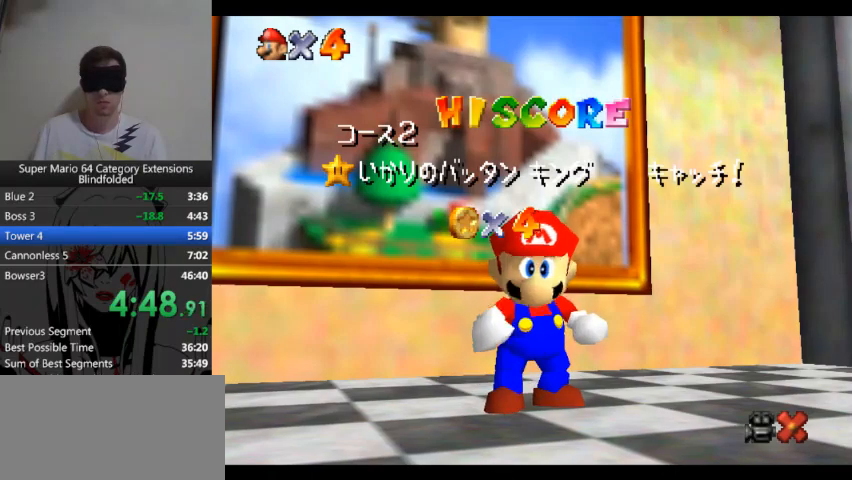
{"buttons": ["A"], "left_stick": "up", "right_stick": "center", "events": [[33, "A", "down"], [167, "A", "up"], [433, "A", "down"]]}
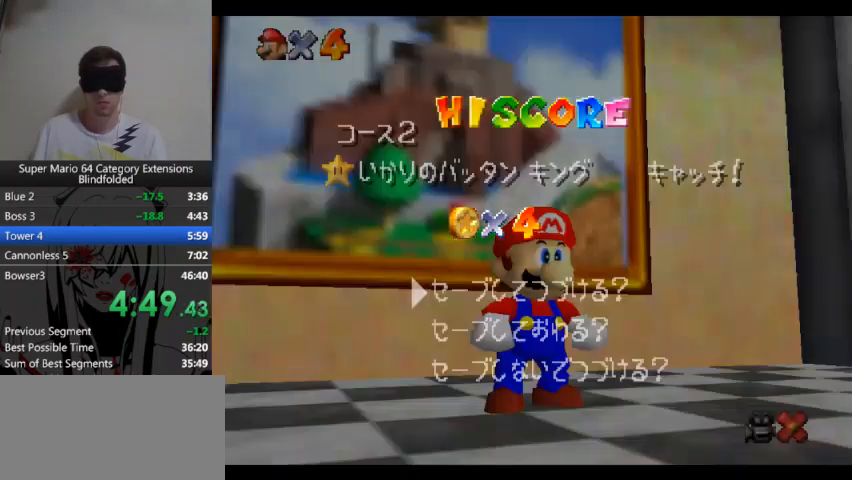
{"buttons": [], "left_stick": "up", "right_stick": "center", "events": [[100, "A", "up"], [300, "A", "down"], [467, "A", "up"]]}
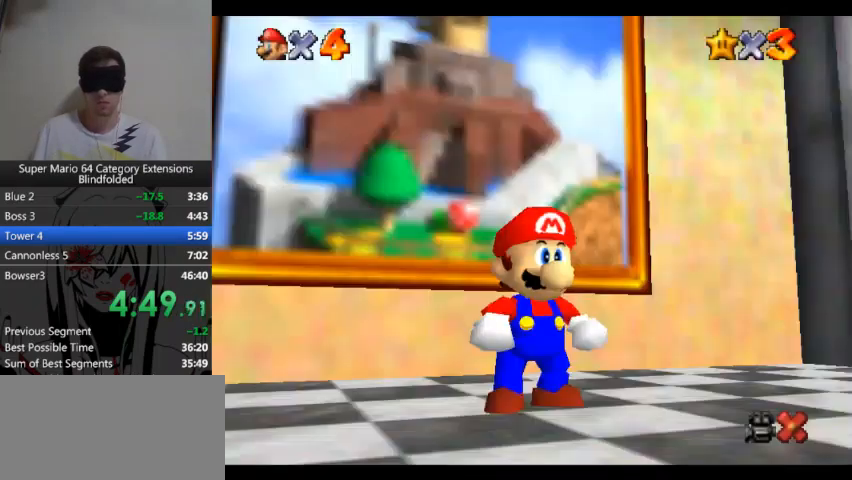
{"buttons": ["A"], "left_stick": "up", "right_stick": "center", "events": [[233, "A", "down"]]}
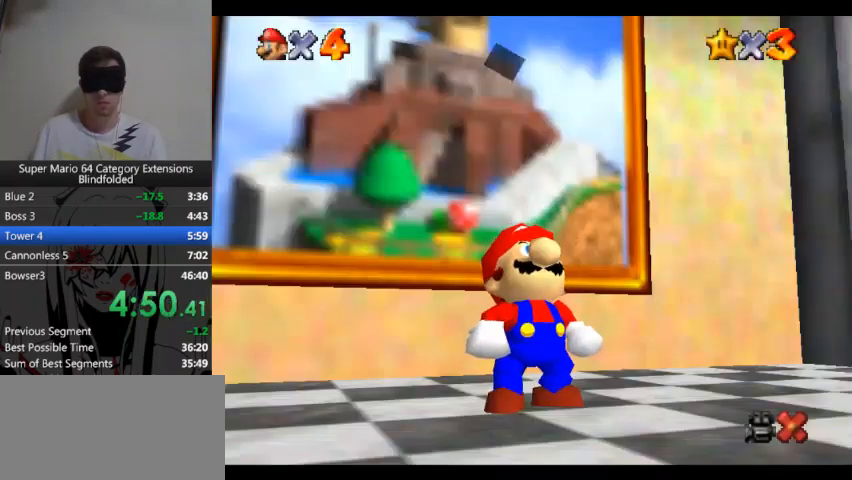
{"buttons": ["A"], "left_stick": "up", "right_stick": "center", "events": [[200, "A", "up"], [400, "A", "down"]]}
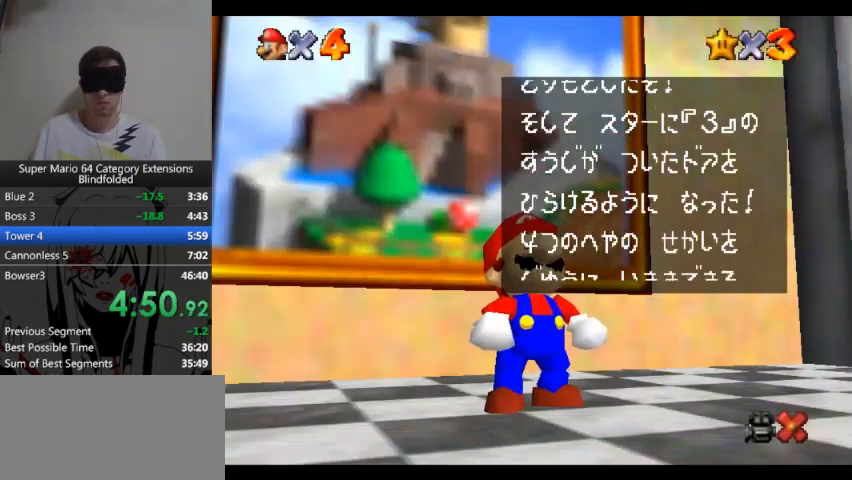
{"buttons": ["A"], "left_stick": "up", "right_stick": "center", "events": [[67, "A", "up"], [167, "A", "down"], [367, "A", "up"], [500, "A", "down"]]}
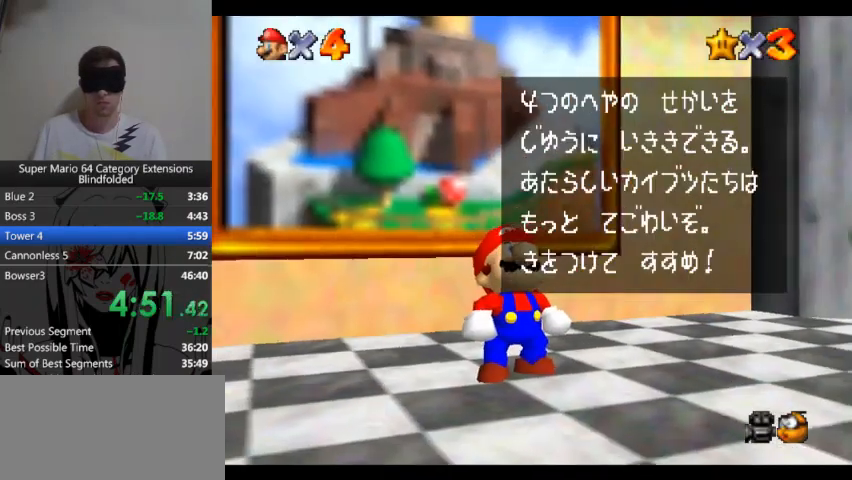
{"buttons": [], "left_stick": "up", "right_stick": "center", "events": [[200, "A", "up"]]}
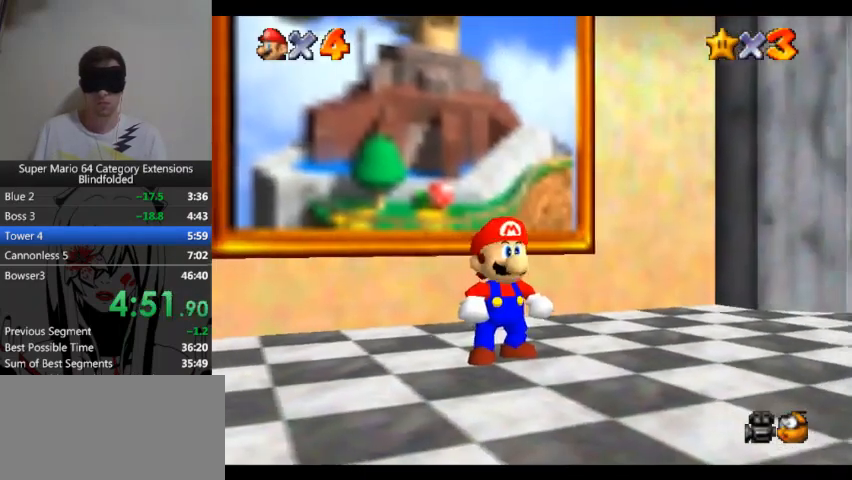
{"buttons": [], "left_stick": "up", "right_stick": "center", "events": []}
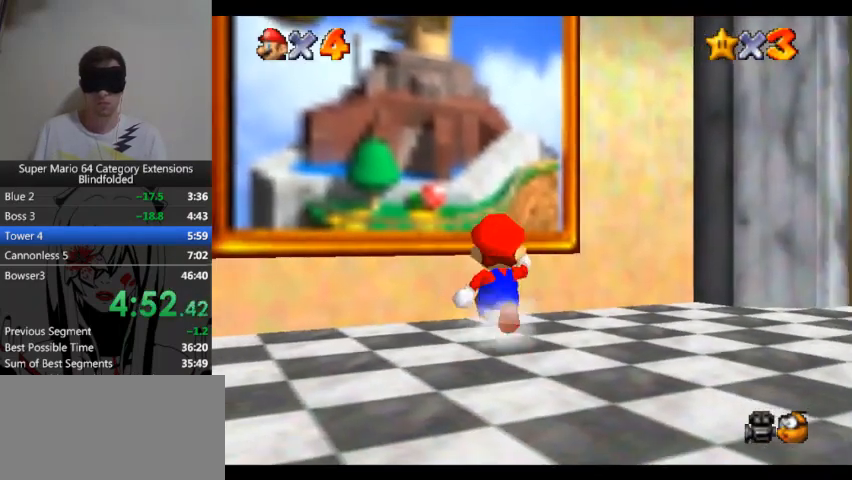
{"buttons": ["A"], "left_stick": "up", "right_stick": "center", "events": [[200, "A", "down"]]}
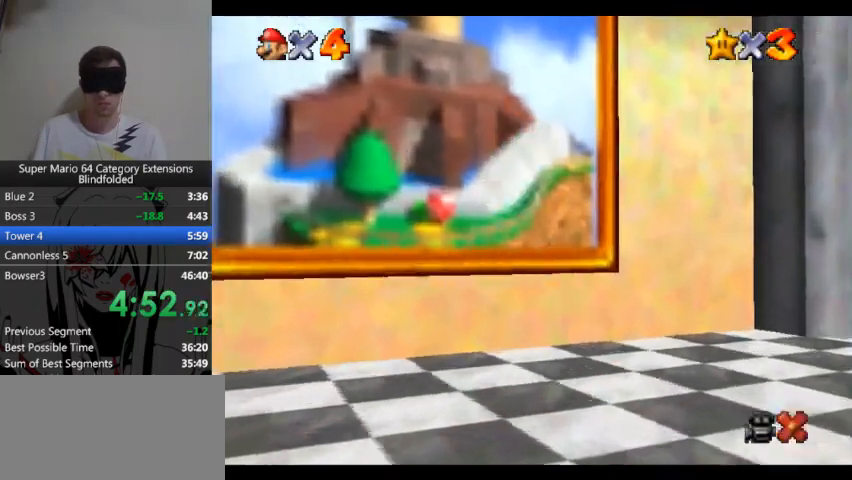
{"buttons": [], "left_stick": "center", "right_stick": "center", "events": [[167, "A", "up"], [367, "A", "down"], [433, "left_stick", "center"], [467, "A", "up"]]}
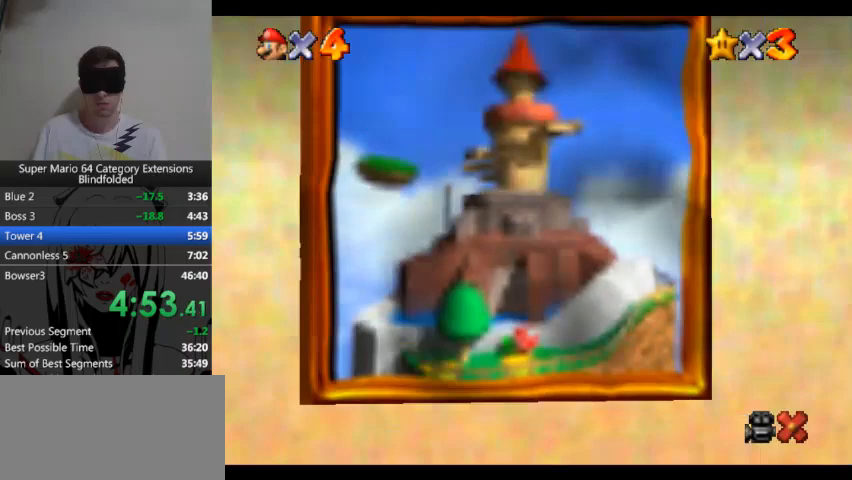
{"buttons": ["A"], "left_stick": "center", "right_stick": "center", "events": [[67, "A", "down"], [133, "A", "up"], [233, "A", "down"], [267, "A", "up"], [367, "A", "down"], [433, "A", "up"], [500, "A", "down"]]}
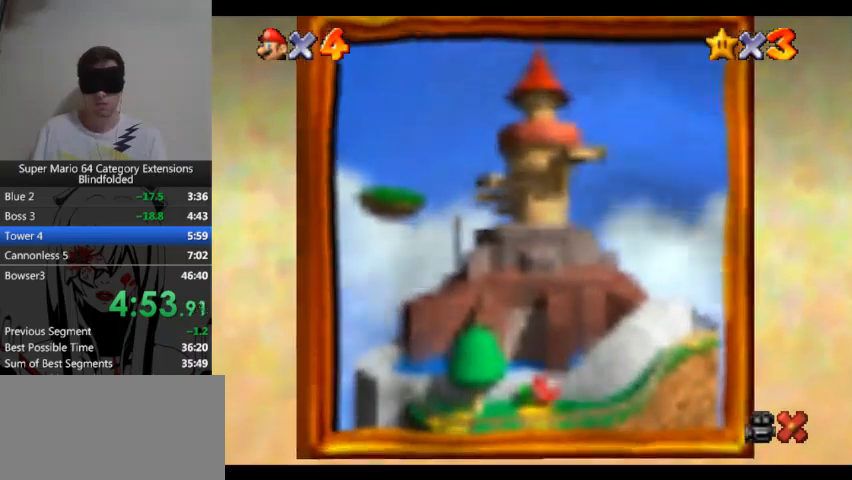
{"buttons": ["A"], "left_stick": "center", "right_stick": "center", "events": [[100, "A", "up"], [167, "A", "down"], [267, "A", "up"], [333, "A", "down"], [400, "A", "up"], [467, "A", "down"]]}
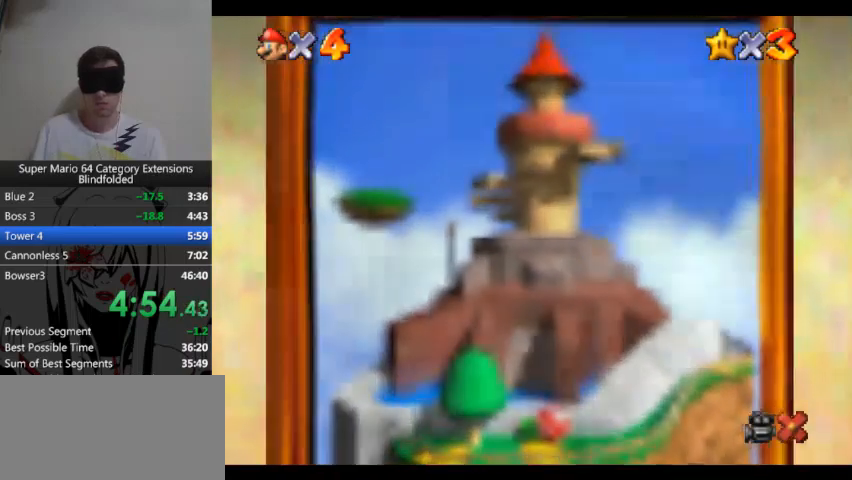
{"buttons": ["A"], "left_stick": "center", "right_stick": "center", "events": [[67, "A", "up"], [133, "A", "down"], [200, "A", "up"], [267, "A", "down"], [400, "A", "up"], [433, "A", "down"]]}
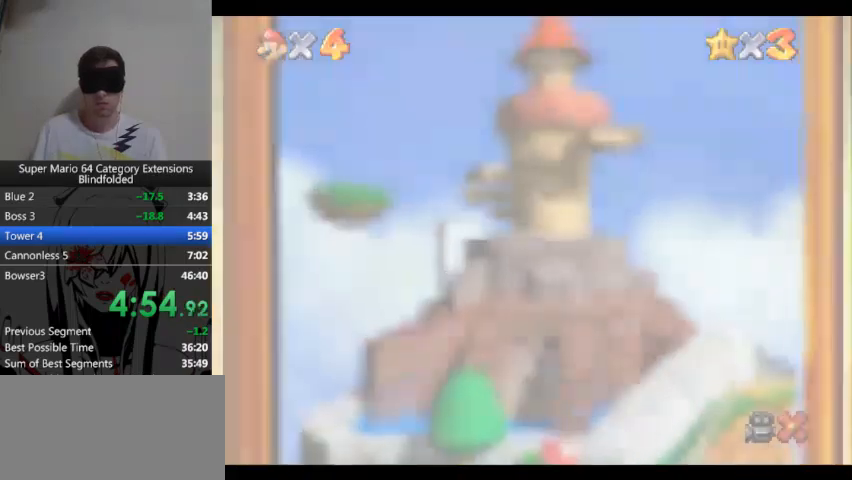
{"buttons": [], "left_stick": "center", "right_stick": "center", "events": [[33, "A", "up"], [100, "A", "down"], [200, "A", "up"], [267, "A", "down"], [367, "A", "up"], [433, "A", "down"], [500, "A", "up"]]}
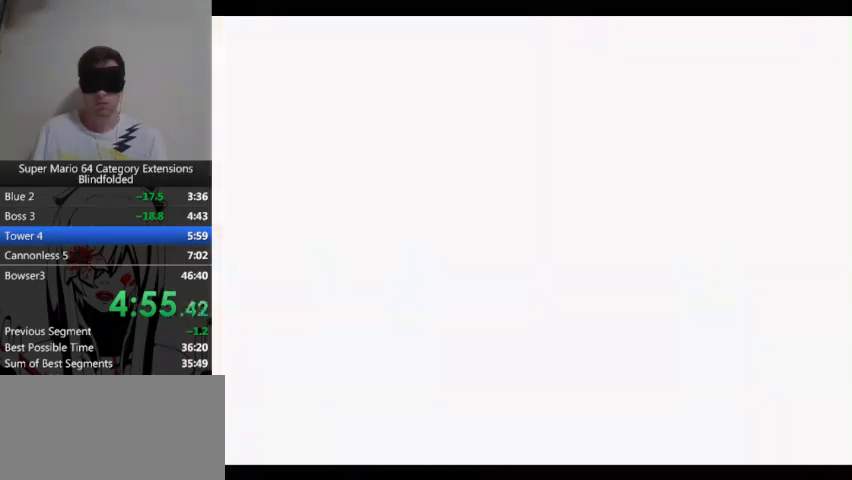
{"buttons": [], "left_stick": "center", "right_stick": "center", "events": [[100, "A", "down"], [167, "A", "up"], [267, "A", "down"], [333, "A", "up"], [400, "A", "down"], [500, "A", "up"]]}
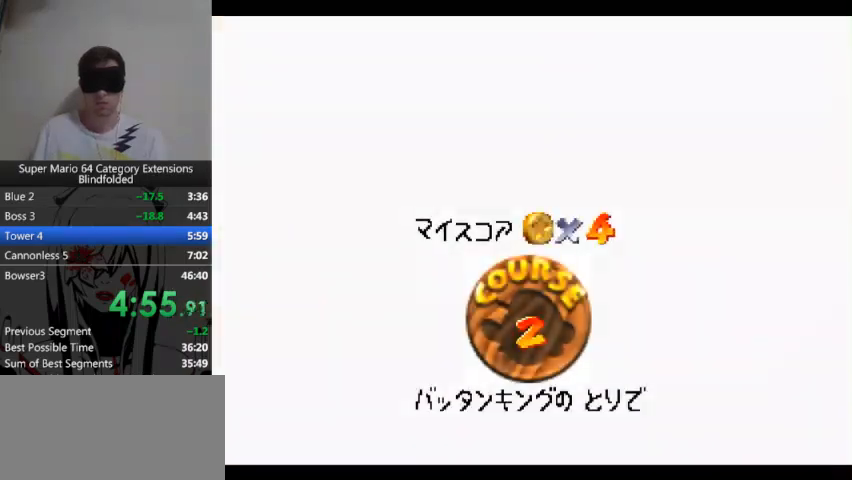
{"buttons": [], "left_stick": "center", "right_stick": "center", "events": [[67, "A", "down"], [167, "A", "up"], [233, "A", "down"], [333, "A", "up"], [433, "A", "down"], [500, "A", "up"]]}
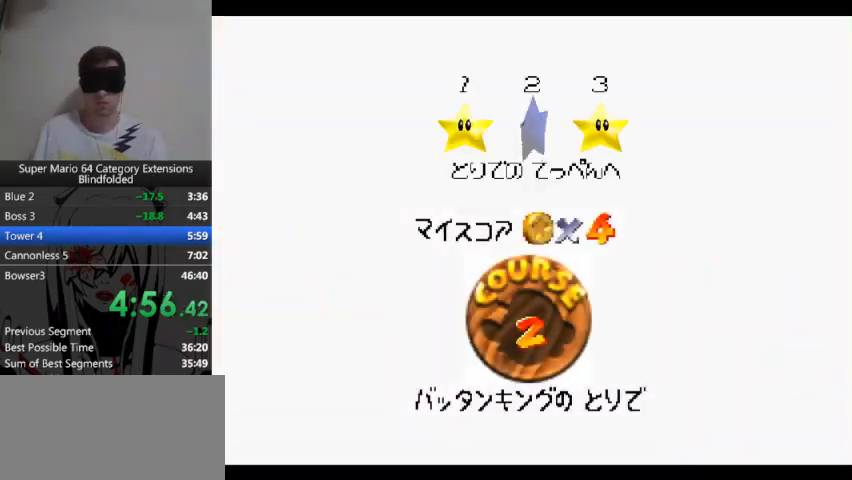
{"buttons": [], "left_stick": "center", "right_stick": "center", "events": [[67, "A", "down"], [167, "A", "up"], [233, "A", "down"], [333, "A", "up"], [367, "A", "down"], [467, "A", "up"]]}
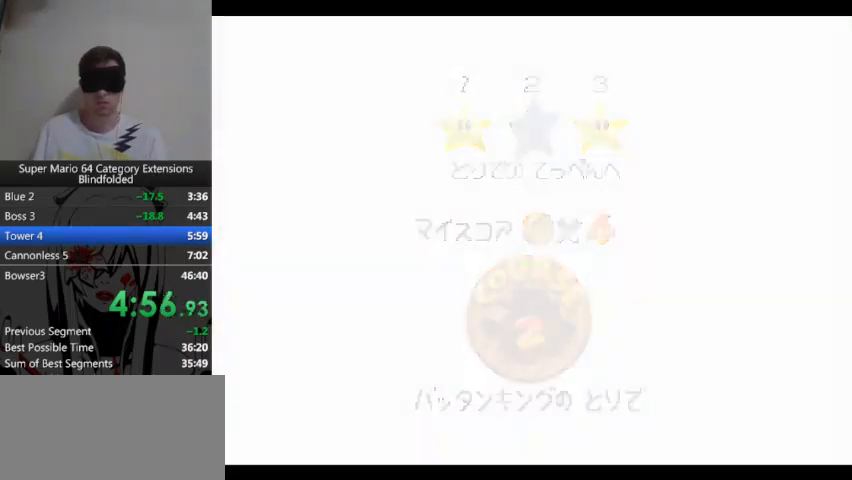
{"buttons": [], "left_stick": "center", "right_stick": "center", "events": []}
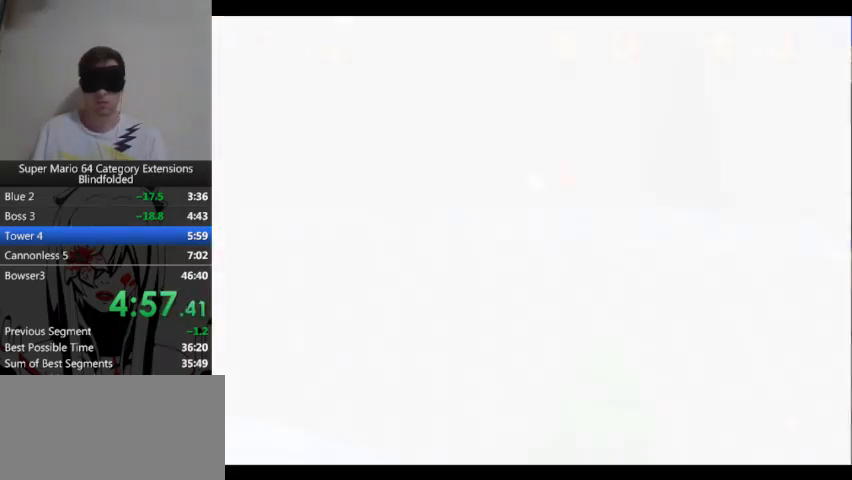
{"buttons": [], "left_stick": "center", "right_stick": "center", "events": [[267, "DPAD_LEFT", "down"], [367, "DPAD_LEFT", "up"]]}
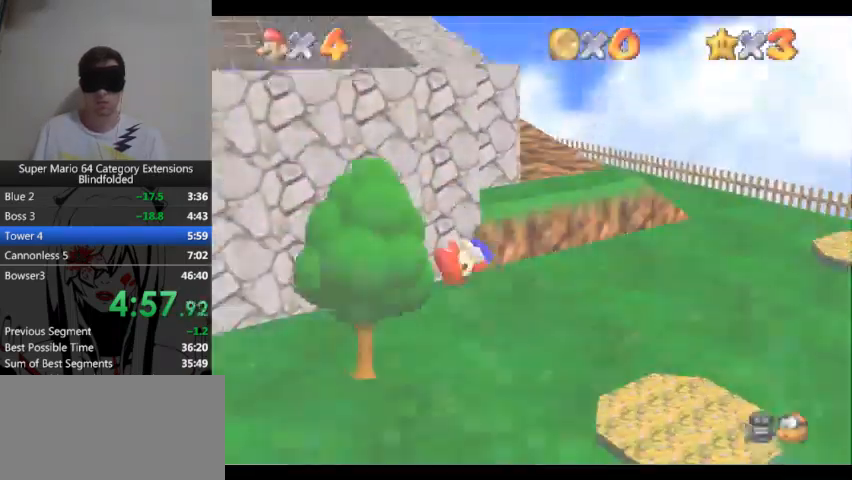
{"buttons": [], "left_stick": "up", "right_stick": "center", "events": [[167, "left_stick", "up"]]}
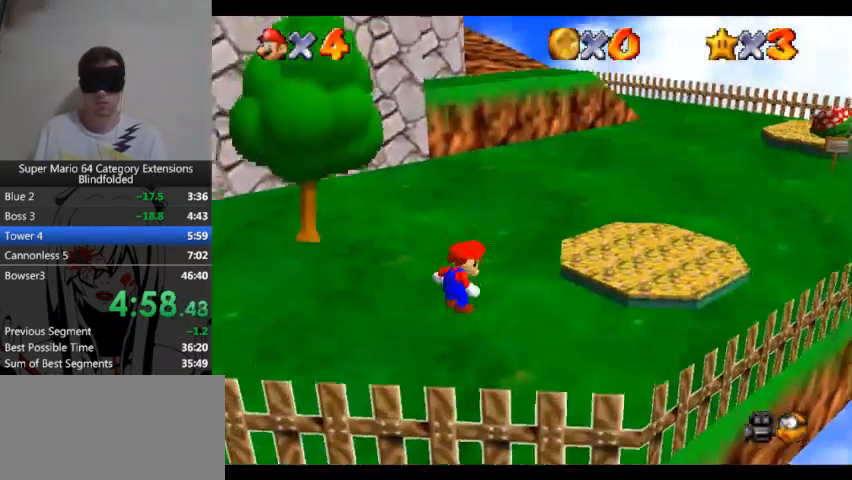
{"buttons": [], "left_stick": "up", "right_stick": "center", "events": []}